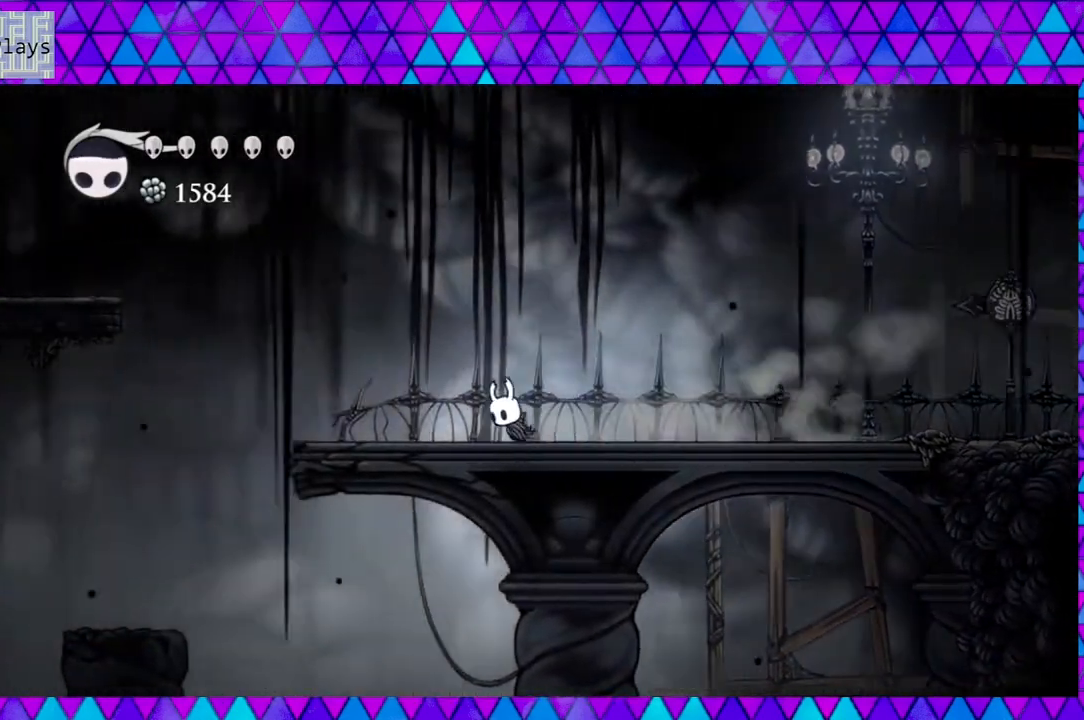
Gameplay with a controller (Nintendo layout); each line is a JSON object with the inputs held at the frame after it. "events" lists button and stick changes between this image and that frame as [ms after this image, input, new state], when the widget could be followed in between. Not read: L3 R3.
{"buttons": [], "left_stick": "center", "right_stick": "down", "events": [[17, "R2", "up"], [167, "DPAD_LEFT", "up"], [300, "right_stick", "down"]]}
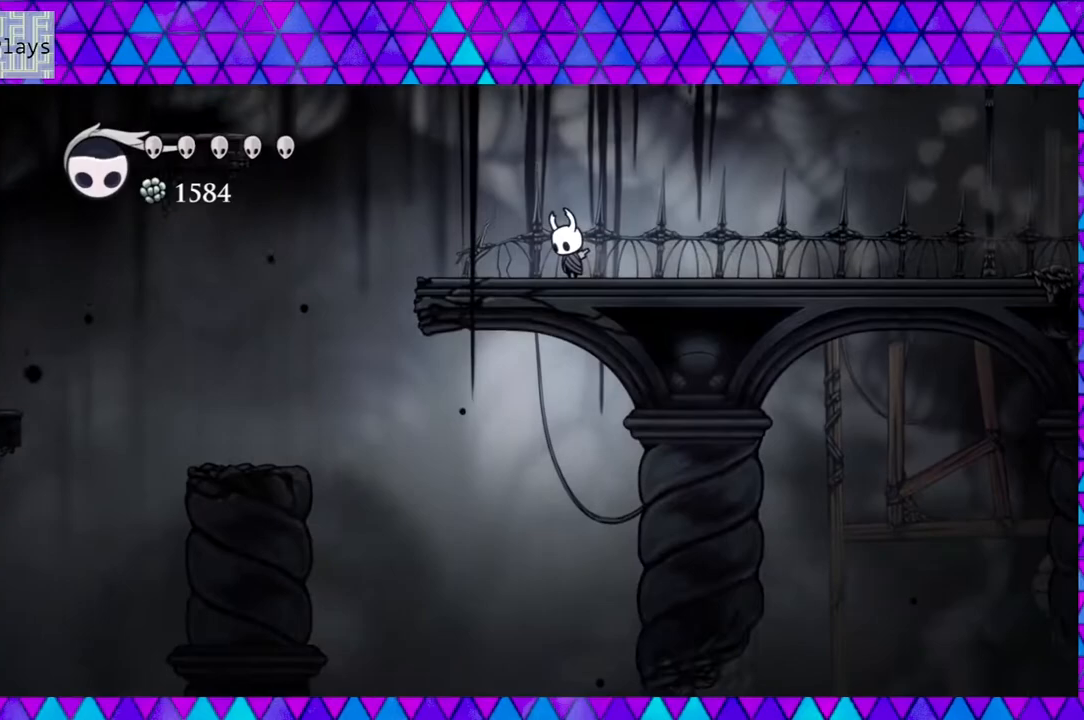
{"buttons": [], "left_stick": "center", "right_stick": "down", "events": []}
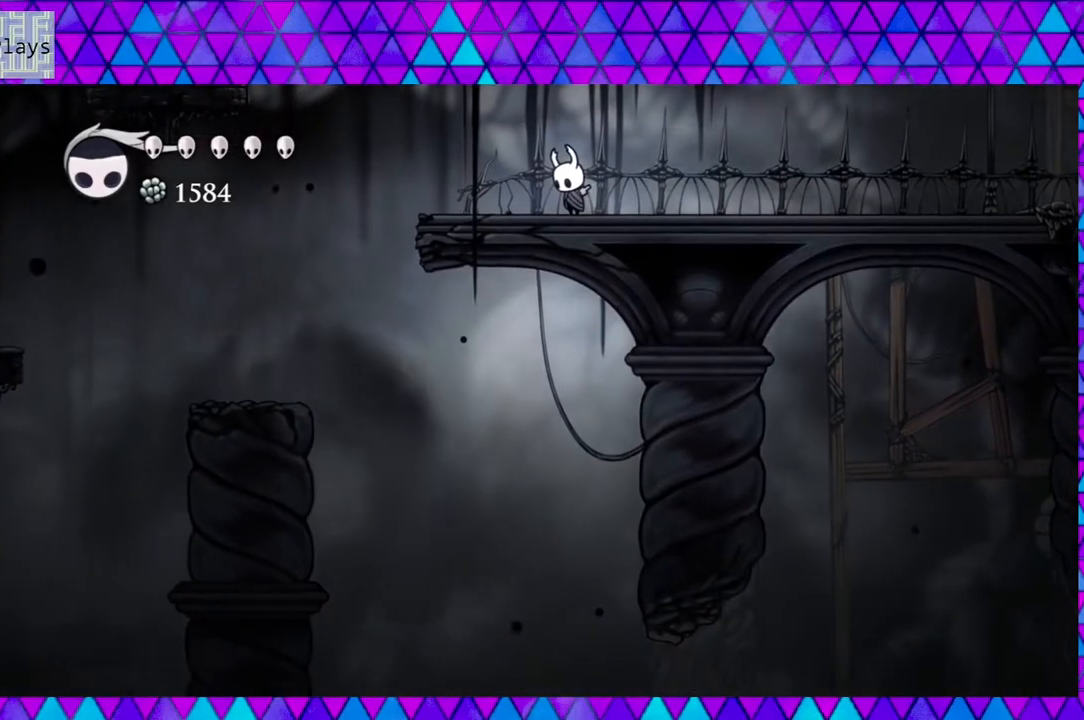
{"buttons": [], "left_stick": "center", "right_stick": "center", "events": [[367, "right_stick", "center"]]}
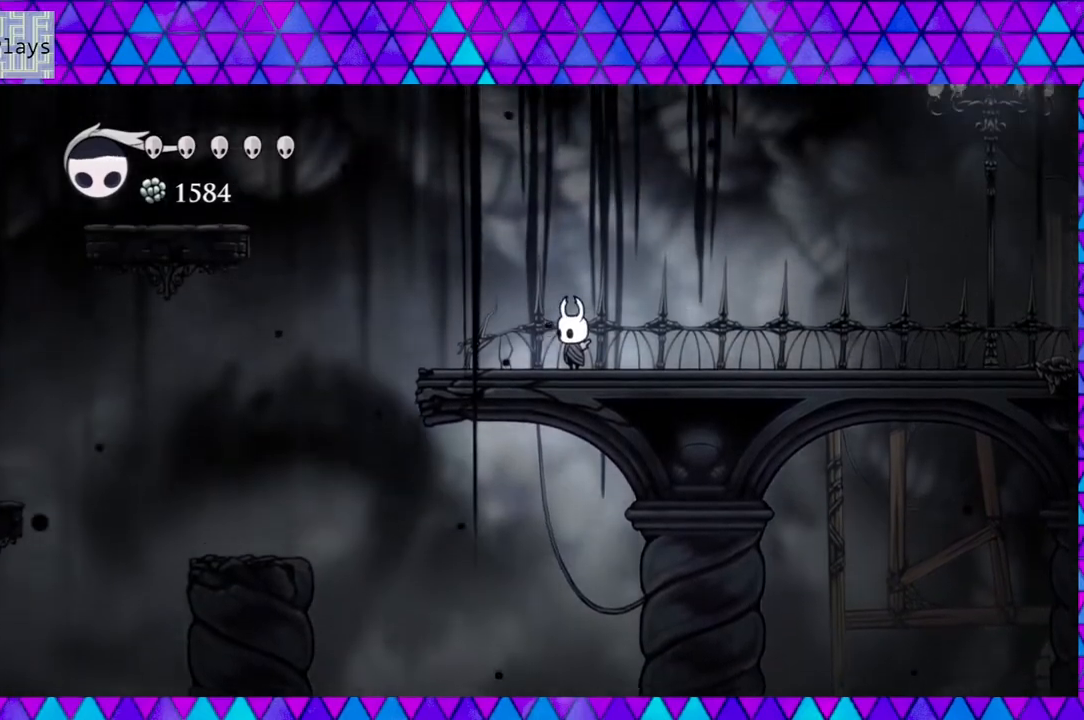
{"buttons": ["DPAD_LEFT"], "left_stick": "center", "right_stick": "center", "events": [[183, "DPAD_LEFT", "down"]]}
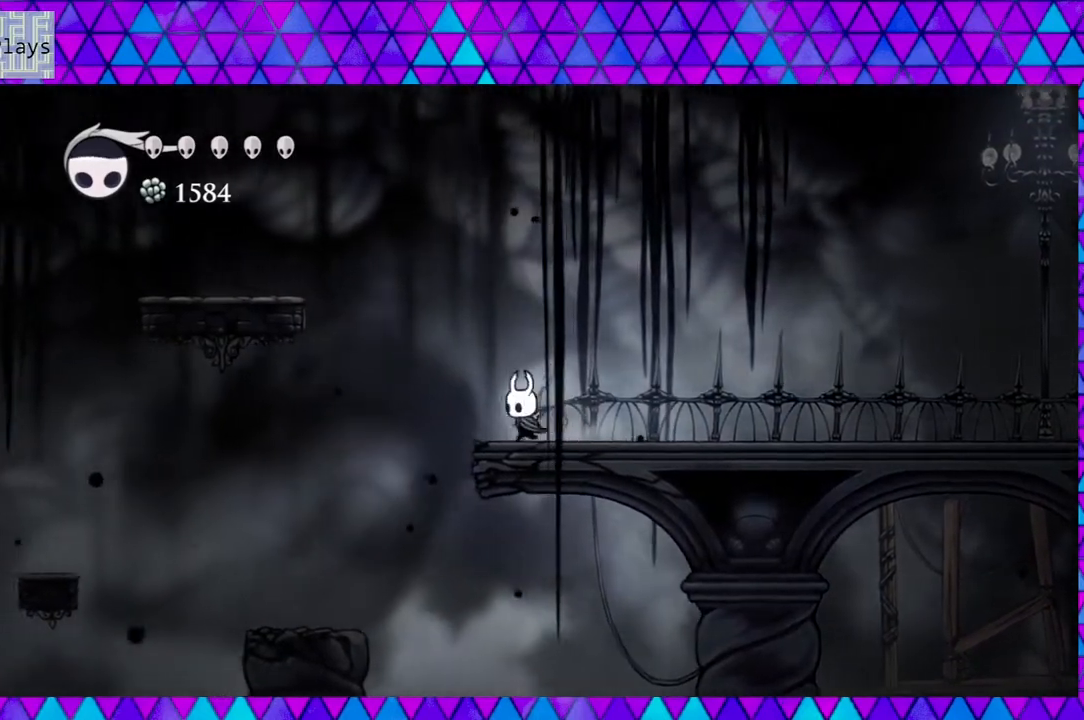
{"buttons": ["B", "DPAD_LEFT"], "left_stick": "center", "right_stick": "center", "events": [[67, "B", "down"]]}
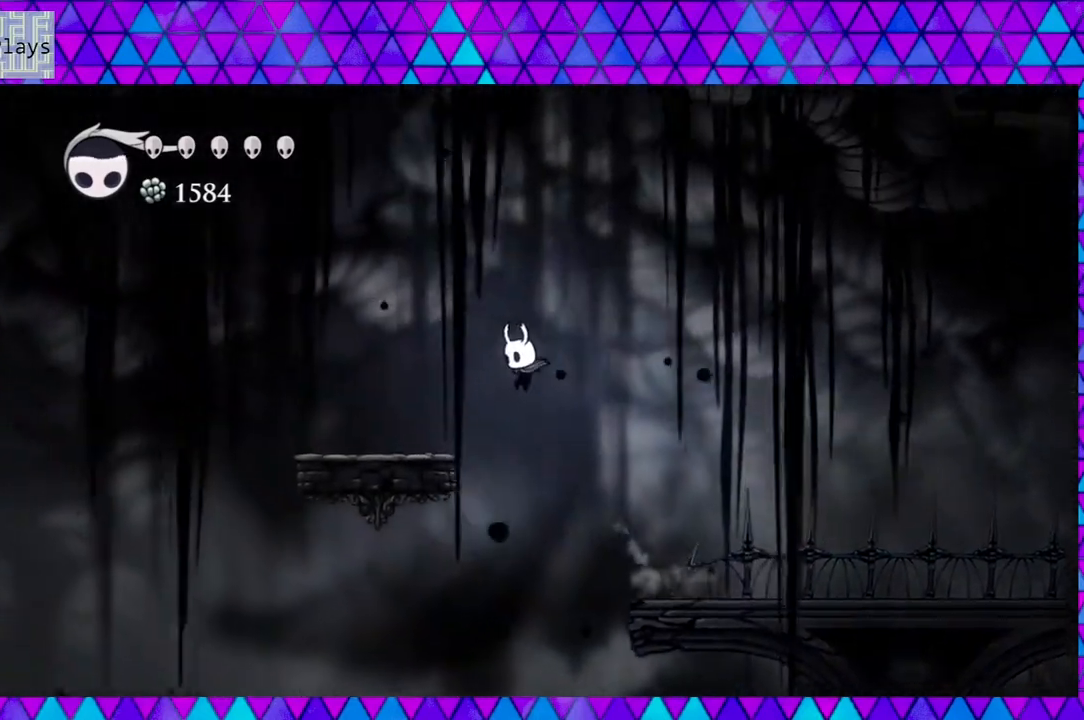
{"buttons": [], "left_stick": "center", "right_stick": "center", "events": [[250, "B", "up"], [417, "DPAD_LEFT", "up"]]}
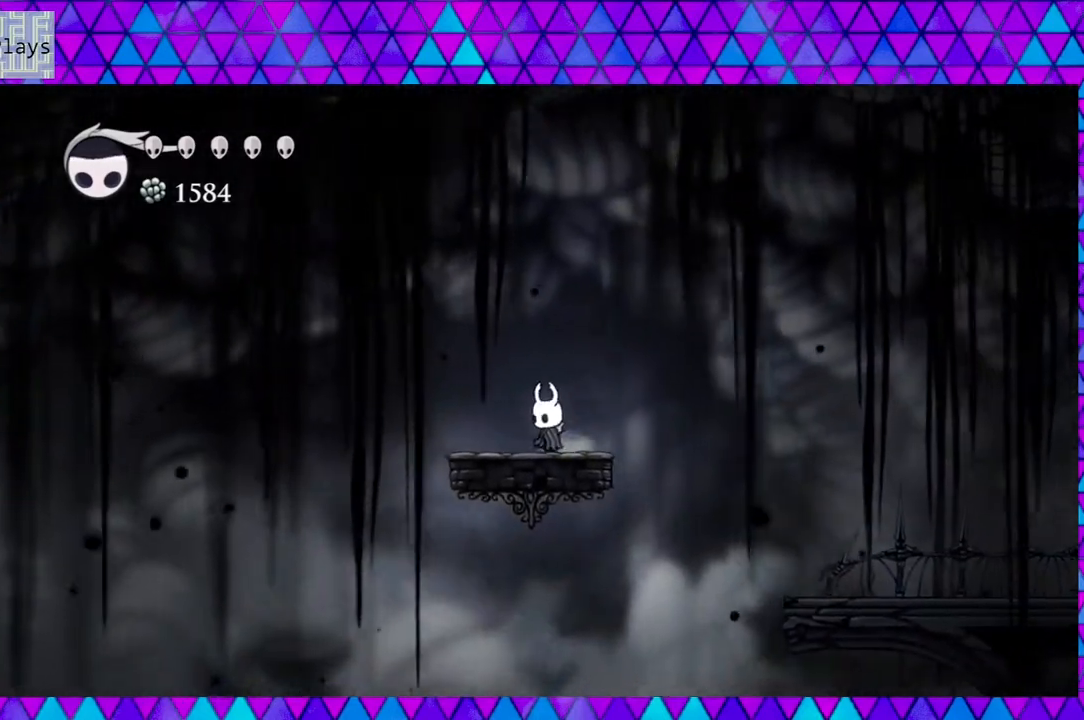
{"buttons": [], "left_stick": "center", "right_stick": "down", "events": [[83, "left_stick", "left"], [133, "left_stick", "center"], [333, "right_stick", "down"]]}
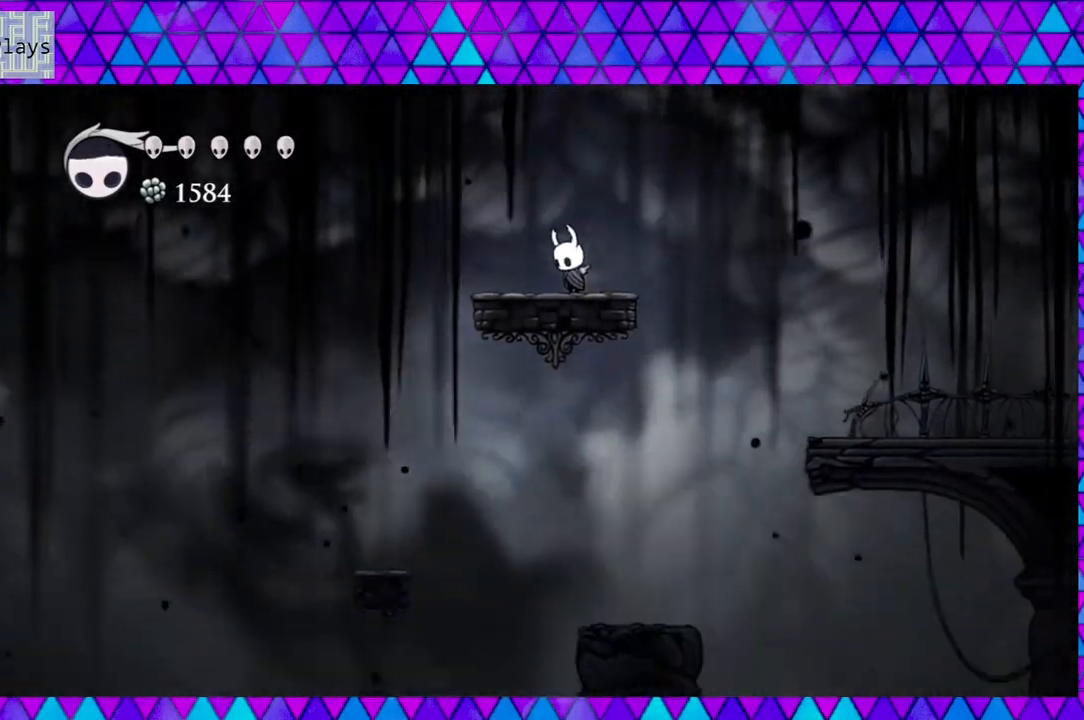
{"buttons": ["DPAD_LEFT"], "left_stick": "center", "right_stick": "center", "events": [[183, "DPAD_LEFT", "down"], [183, "right_stick", "center"]]}
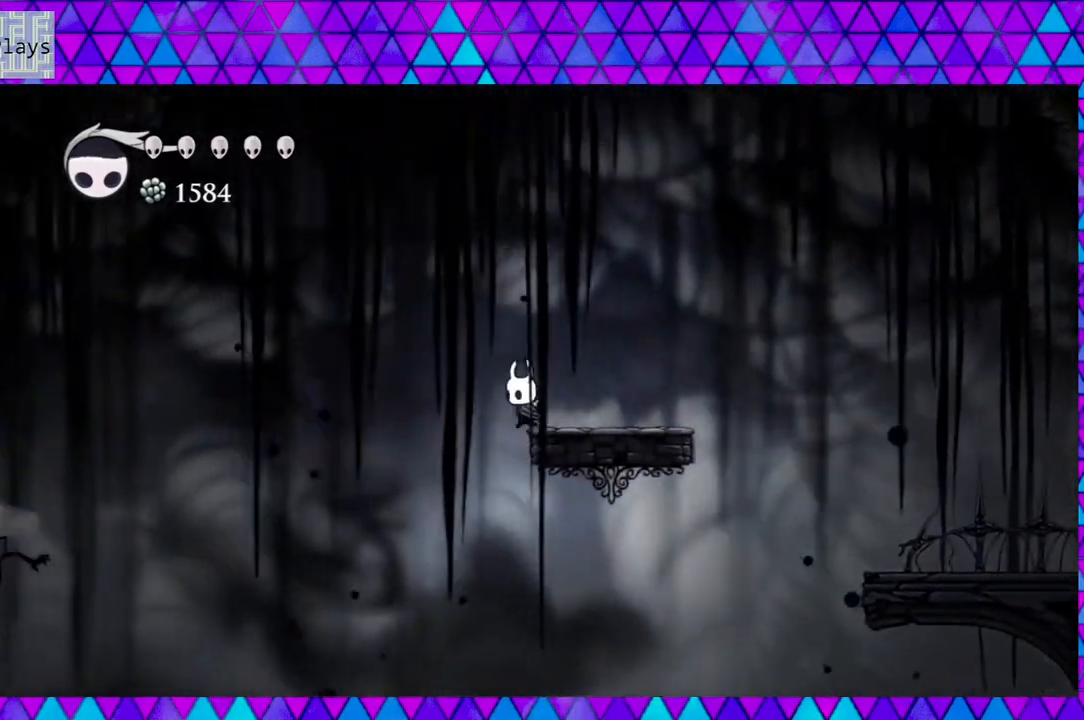
{"buttons": [], "left_stick": "center", "right_stick": "center", "events": [[233, "DPAD_LEFT", "up"]]}
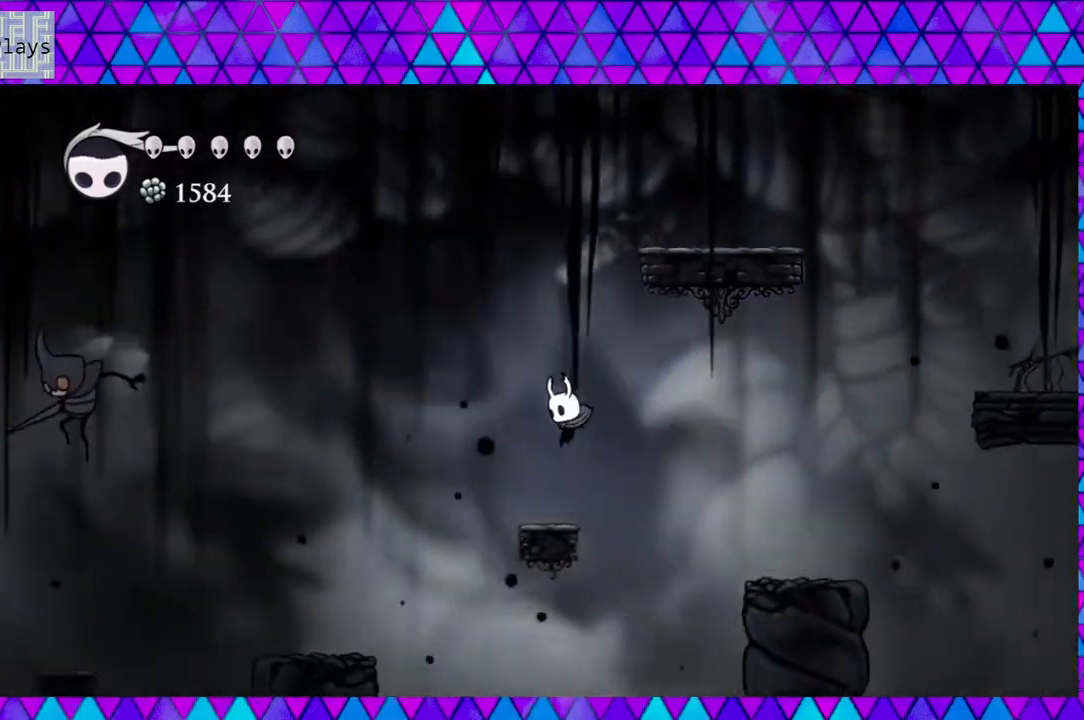
{"buttons": ["B", "DPAD_LEFT"], "left_stick": "center", "right_stick": "center", "events": [[300, "left_stick", "left"], [350, "left_stick", "center"], [467, "DPAD_LEFT", "down"], [483, "B", "down"]]}
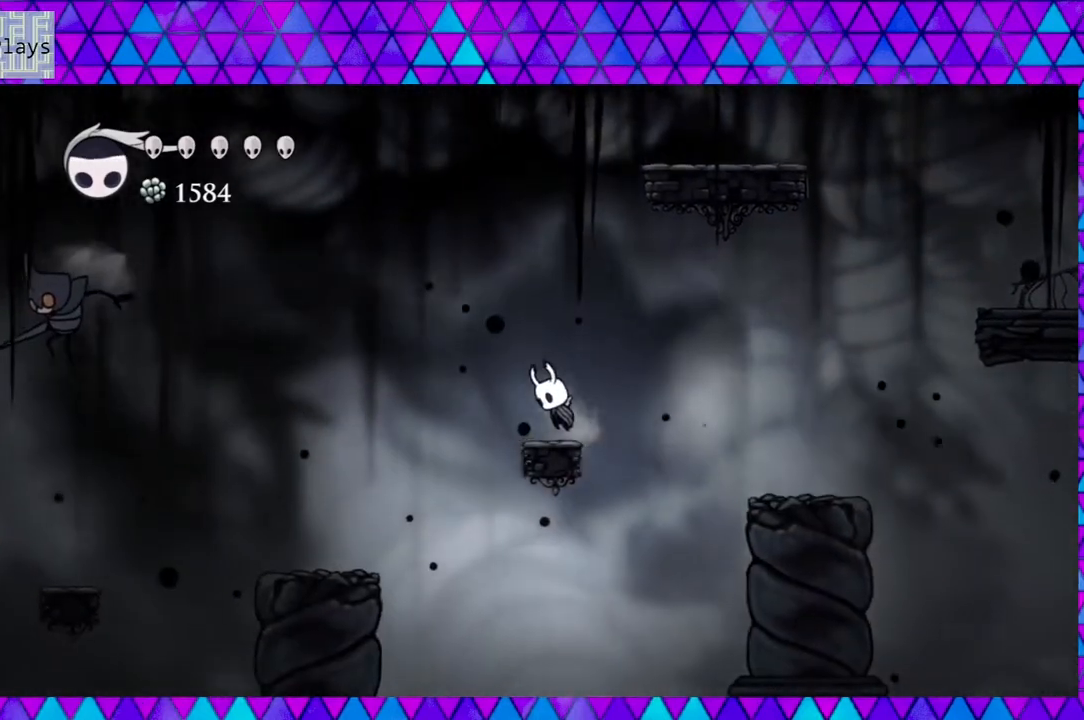
{"buttons": ["DPAD_LEFT"], "left_stick": "center", "right_stick": "center", "events": [[233, "B", "up"]]}
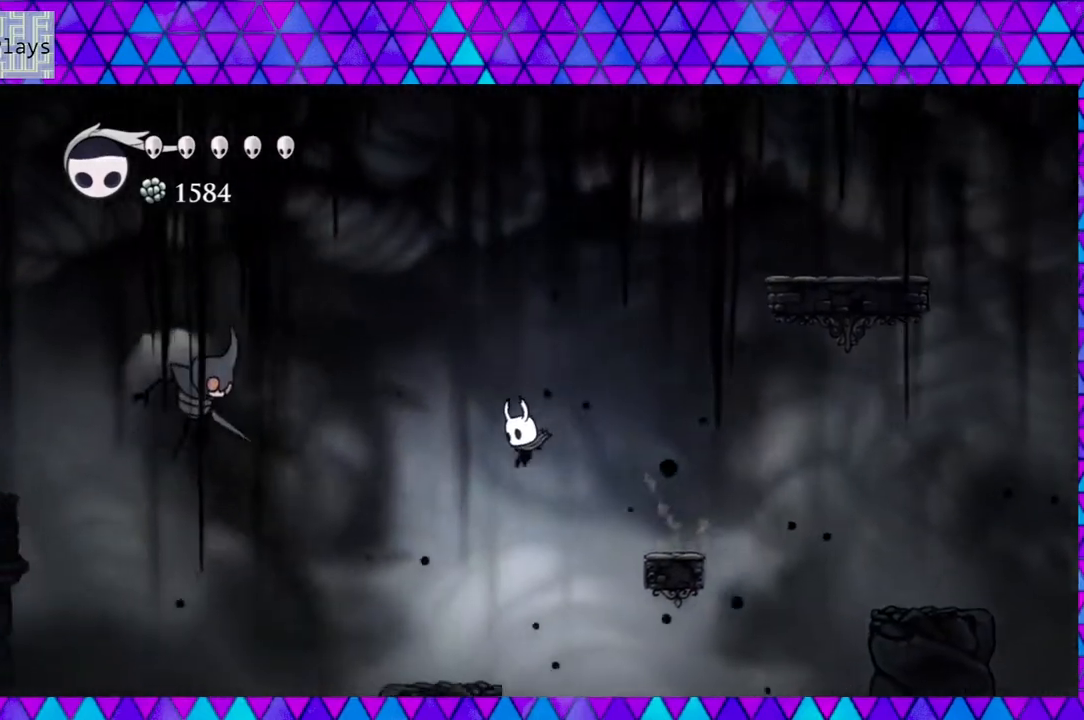
{"buttons": [], "left_stick": "center", "right_stick": "center", "events": [[233, "DPAD_LEFT", "up"]]}
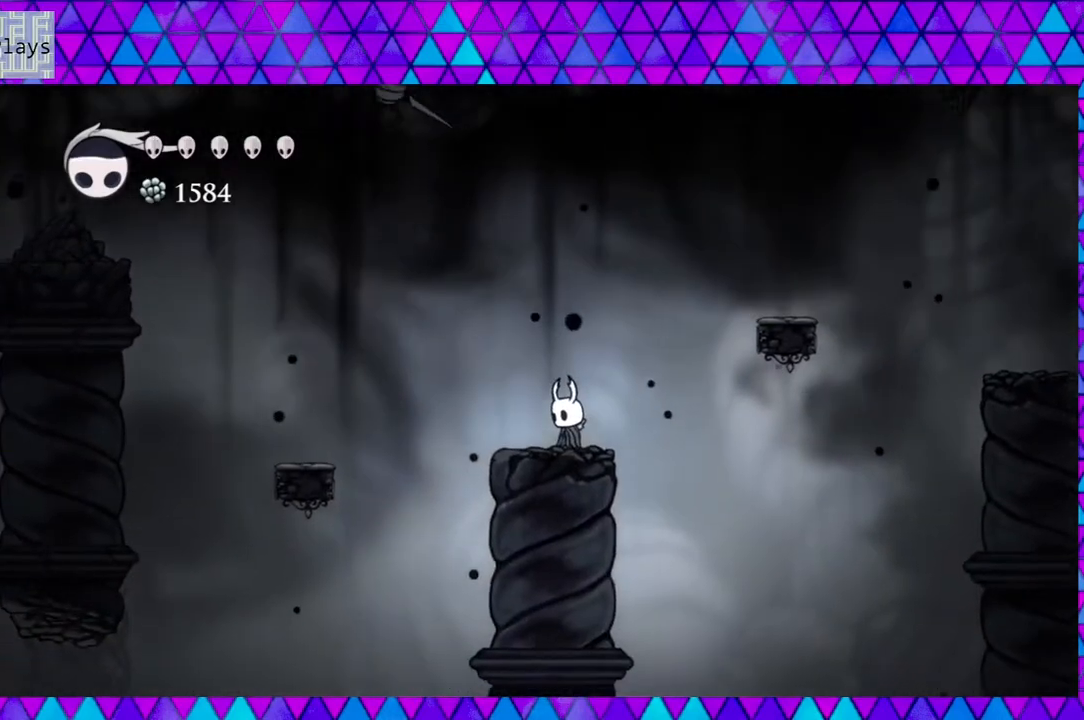
{"buttons": ["B", "DPAD_UP", "DPAD_LEFT"], "left_stick": "center", "right_stick": "center", "events": [[167, "DPAD_LEFT", "down"], [233, "B", "down"], [317, "DPAD_UP", "down"]]}
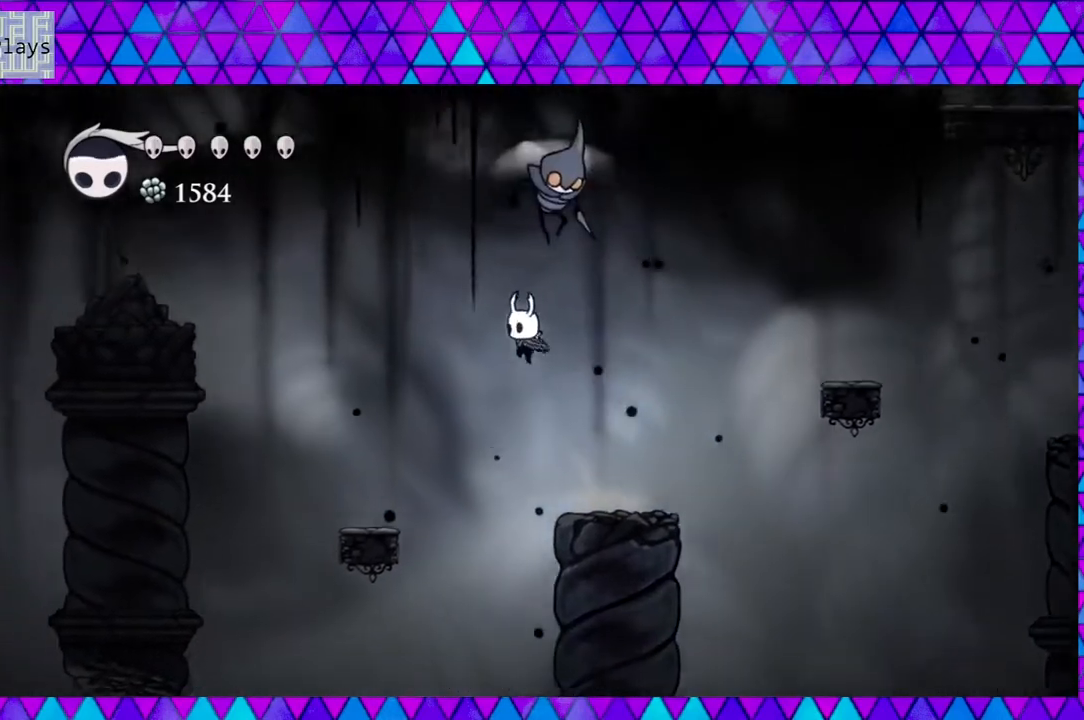
{"buttons": [], "left_stick": "center", "right_stick": "center", "events": [[33, "Y", "down"], [267, "Y", "up"], [283, "B", "up"], [317, "DPAD_UP", "up"], [450, "DPAD_LEFT", "up"]]}
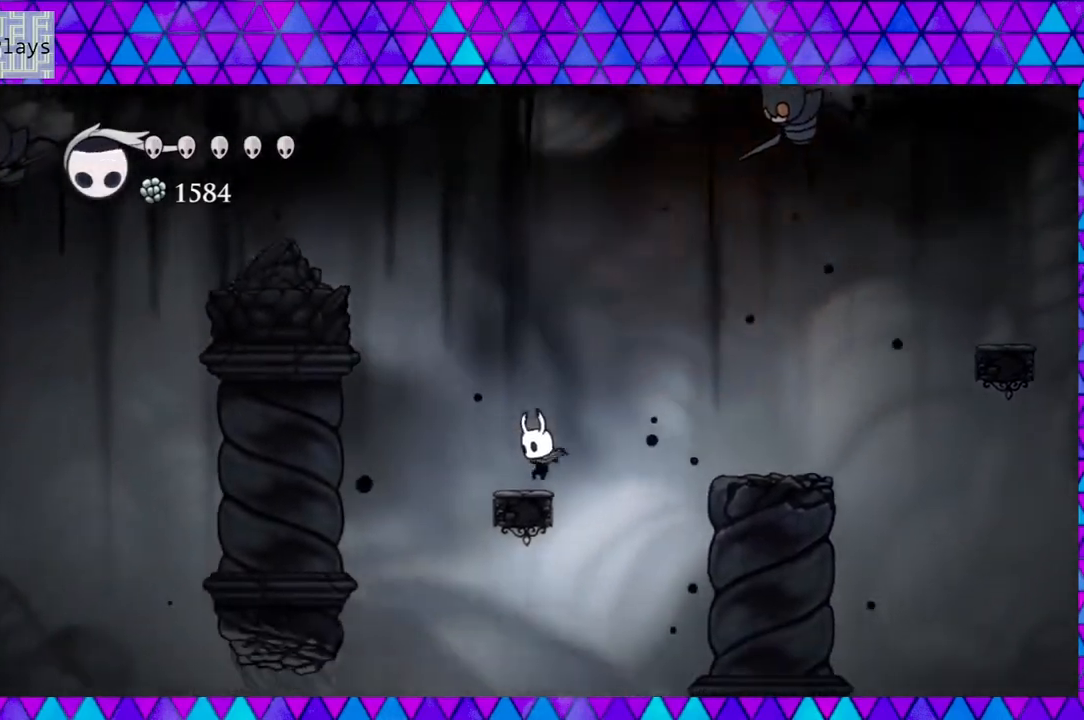
{"buttons": ["B", "DPAD_LEFT"], "left_stick": "center", "right_stick": "center", "events": [[117, "DPAD_LEFT", "down"], [150, "B", "down"]]}
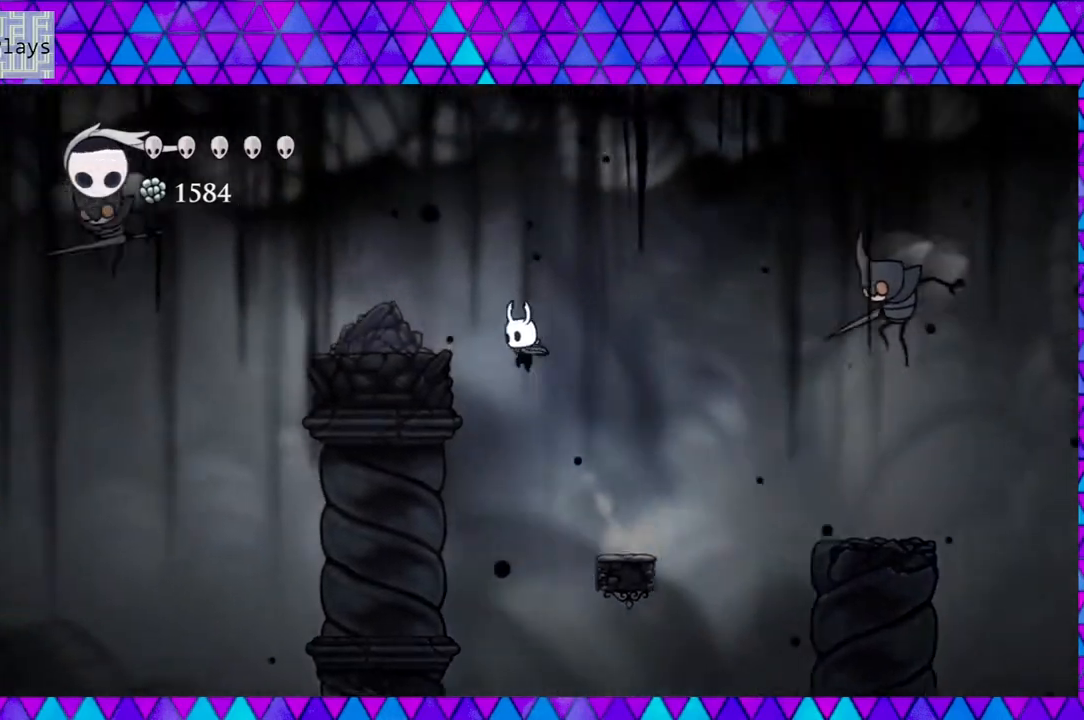
{"buttons": [], "left_stick": "center", "right_stick": "center", "events": [[267, "B", "up"], [450, "DPAD_LEFT", "up"]]}
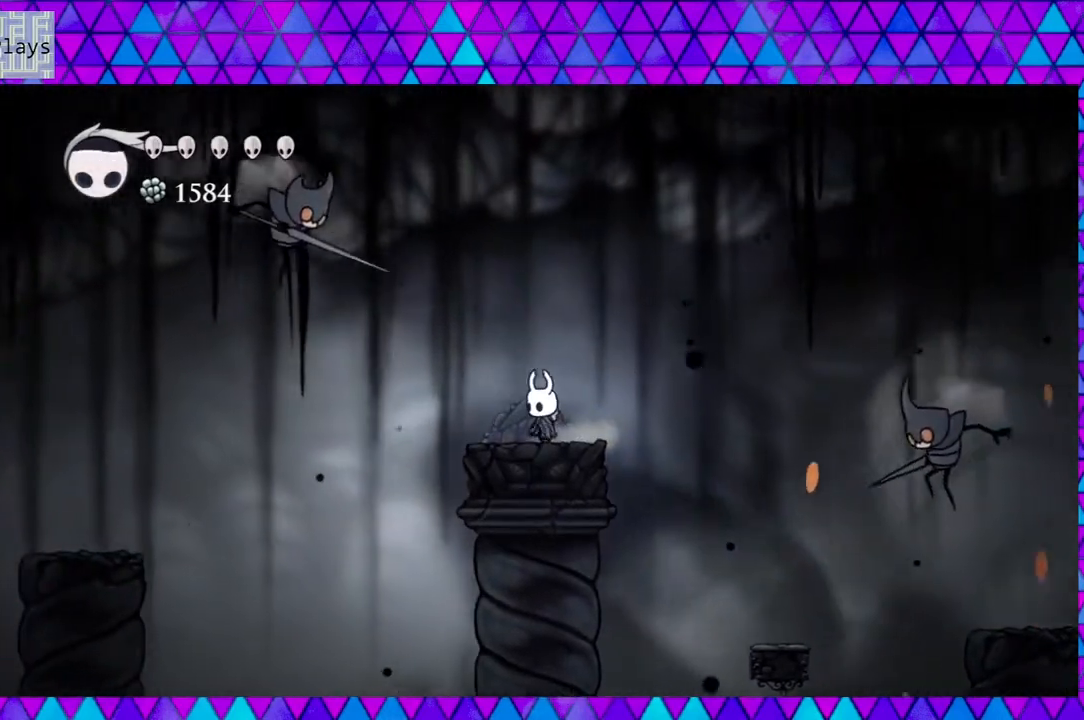
{"buttons": [], "left_stick": "center", "right_stick": "center", "events": []}
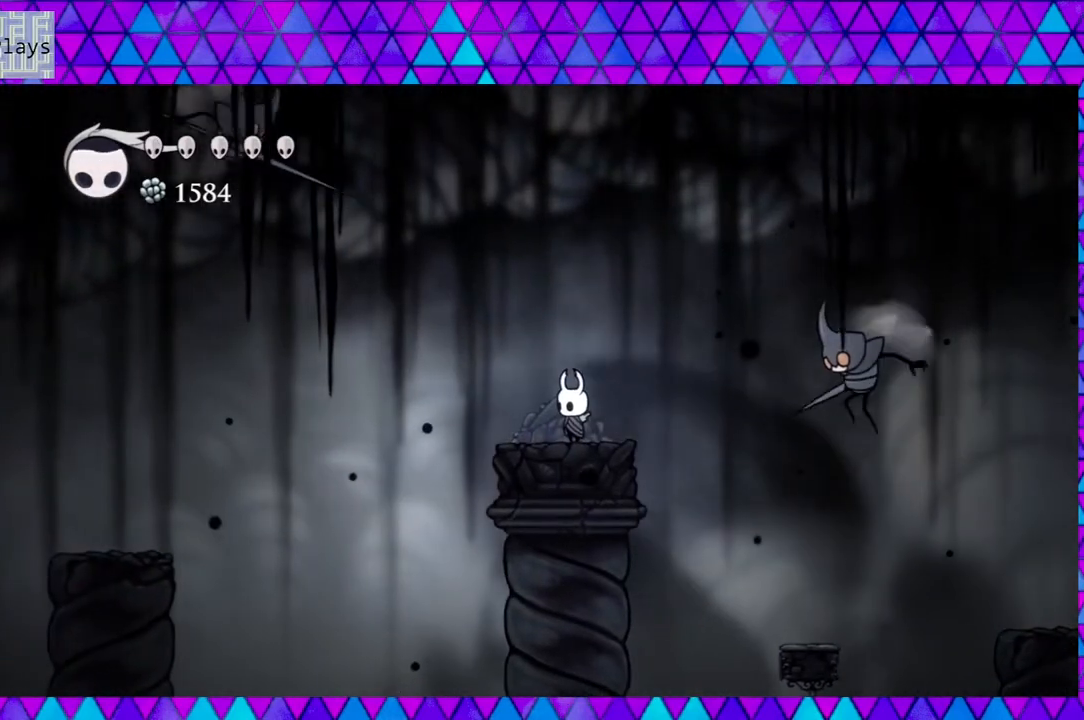
{"buttons": ["B"], "left_stick": "center", "right_stick": "center", "events": [[117, "B", "down"], [217, "DPAD_RIGHT", "down"], [417, "DPAD_RIGHT", "up"]]}
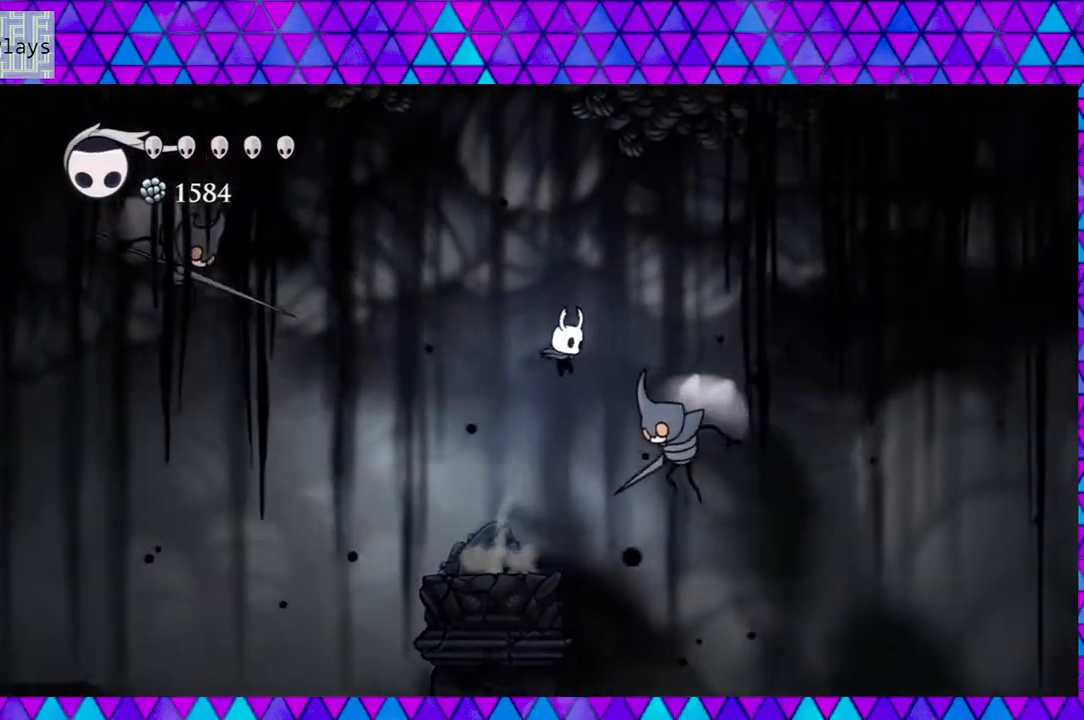
{"buttons": ["DPAD_LEFT"], "left_stick": "center", "right_stick": "center", "events": [[83, "B", "up"], [167, "Y", "down"], [333, "Y", "up"], [417, "DPAD_LEFT", "down"]]}
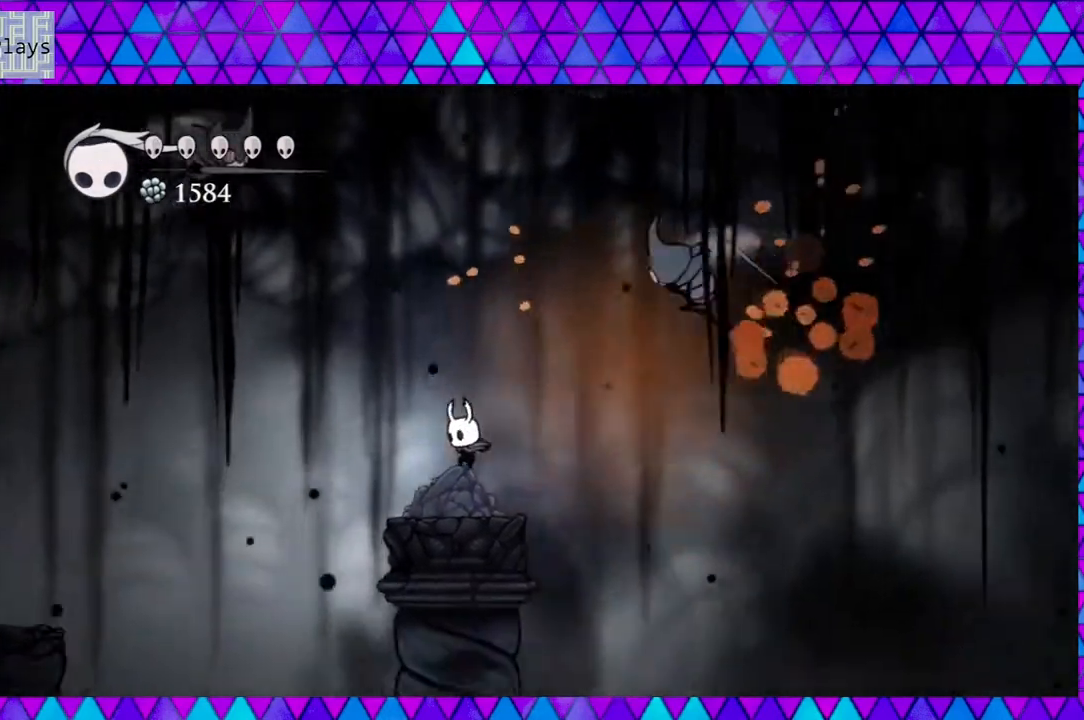
{"buttons": ["B", "DPAD_RIGHT"], "left_stick": "center", "right_stick": "center", "events": [[50, "DPAD_LEFT", "up"], [500, "B", "down"], [500, "DPAD_RIGHT", "down"]]}
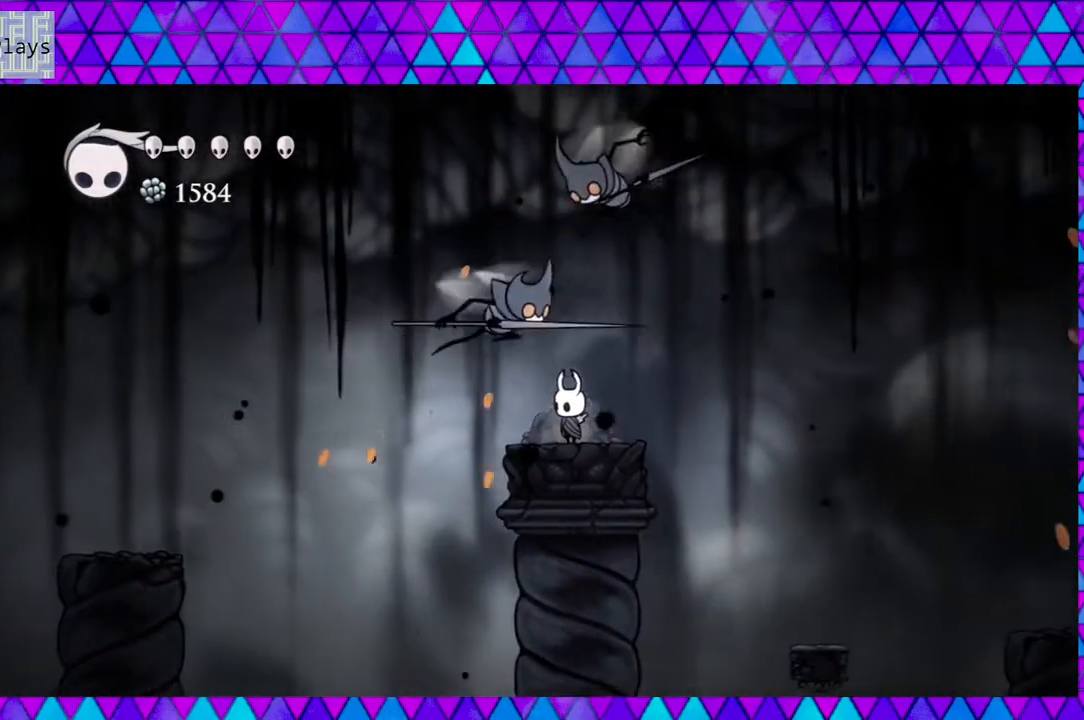
{"buttons": ["DPAD_LEFT"], "left_stick": "center", "right_stick": "center", "events": [[17, "DPAD_UP", "down"], [133, "DPAD_UP", "up"], [133, "Y", "down"], [217, "DPAD_RIGHT", "up"], [283, "DPAD_LEFT", "down"], [467, "Y", "up"], [483, "B", "up"]]}
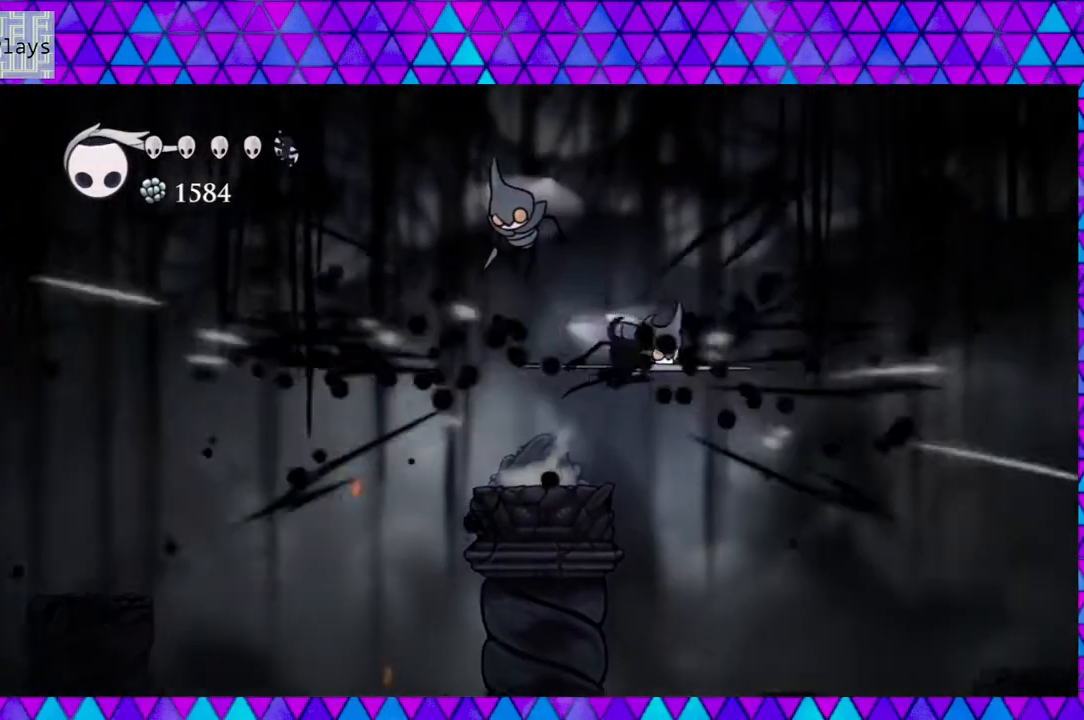
{"buttons": ["DPAD_UP", "DPAD_LEFT"], "left_stick": "center", "right_stick": "center", "events": [[50, "DPAD_UP", "down"], [100, "Y", "down"], [217, "Y", "up"], [267, "Y", "down"], [383, "Y", "up"]]}
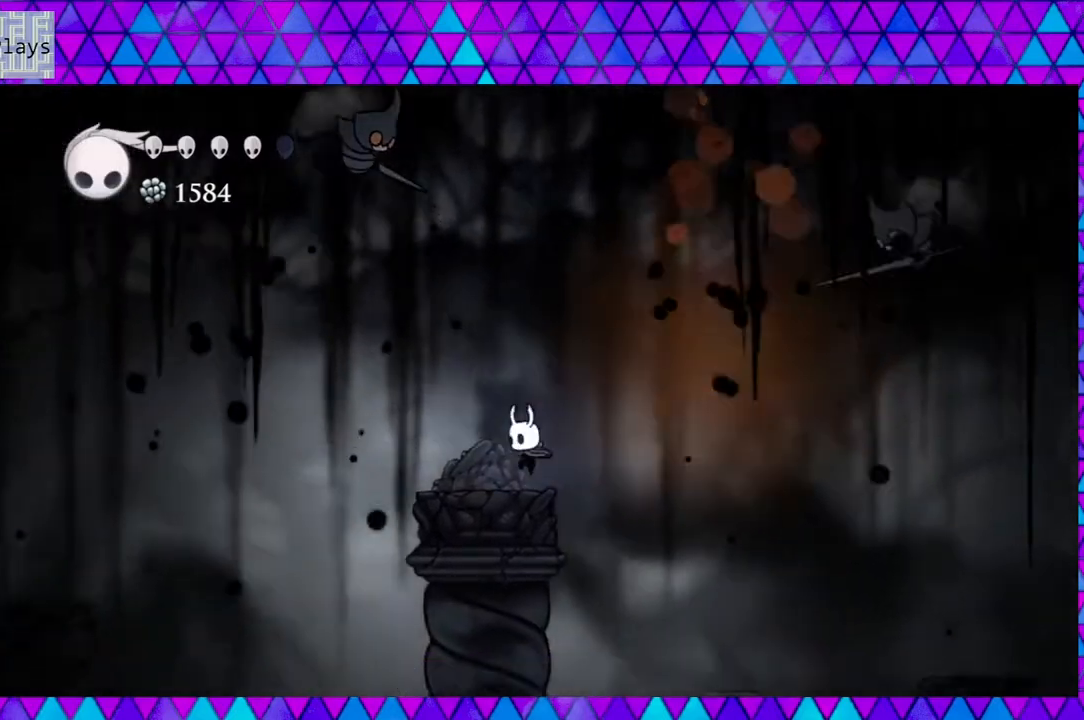
{"buttons": ["B"], "left_stick": "center", "right_stick": "center", "events": [[50, "DPAD_UP", "up"], [133, "DPAD_LEFT", "up"], [267, "B", "down"]]}
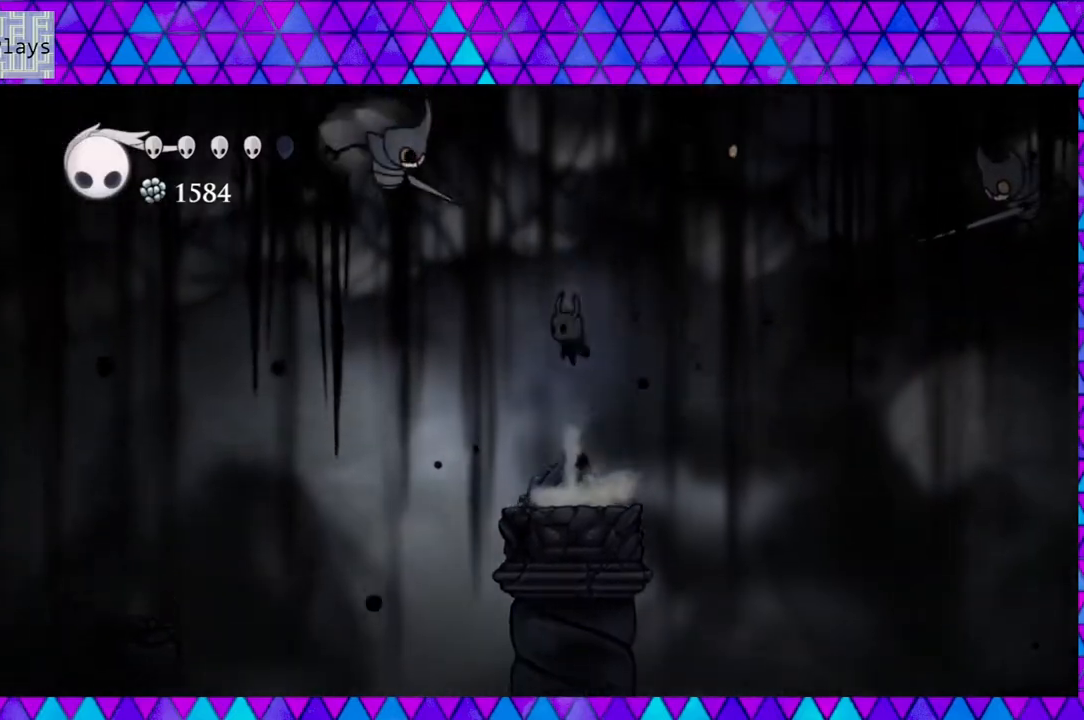
{"buttons": ["DPAD_RIGHT"], "left_stick": "center", "right_stick": "center", "events": [[17, "DPAD_LEFT", "down"], [200, "DPAD_LEFT", "up"], [233, "Y", "down"], [350, "left_stick", "left"], [400, "DPAD_RIGHT", "down"], [400, "Y", "up"], [400, "left_stick", "center"], [433, "B", "up"]]}
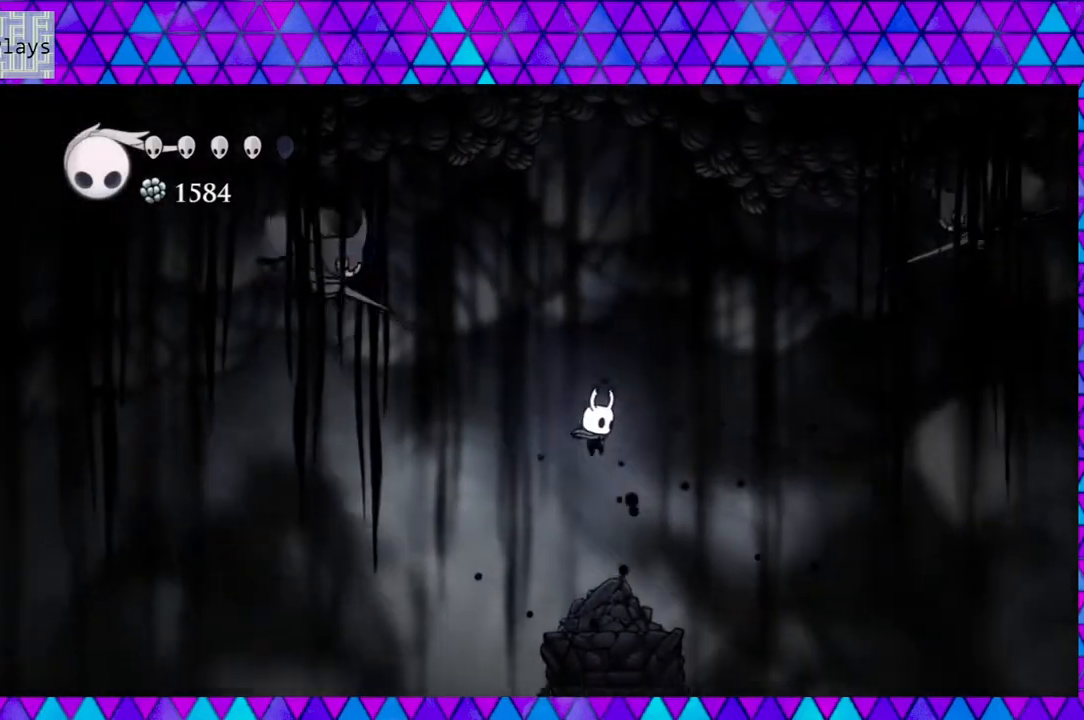
{"buttons": [], "left_stick": "center", "right_stick": "center", "events": [[150, "DPAD_RIGHT", "up"]]}
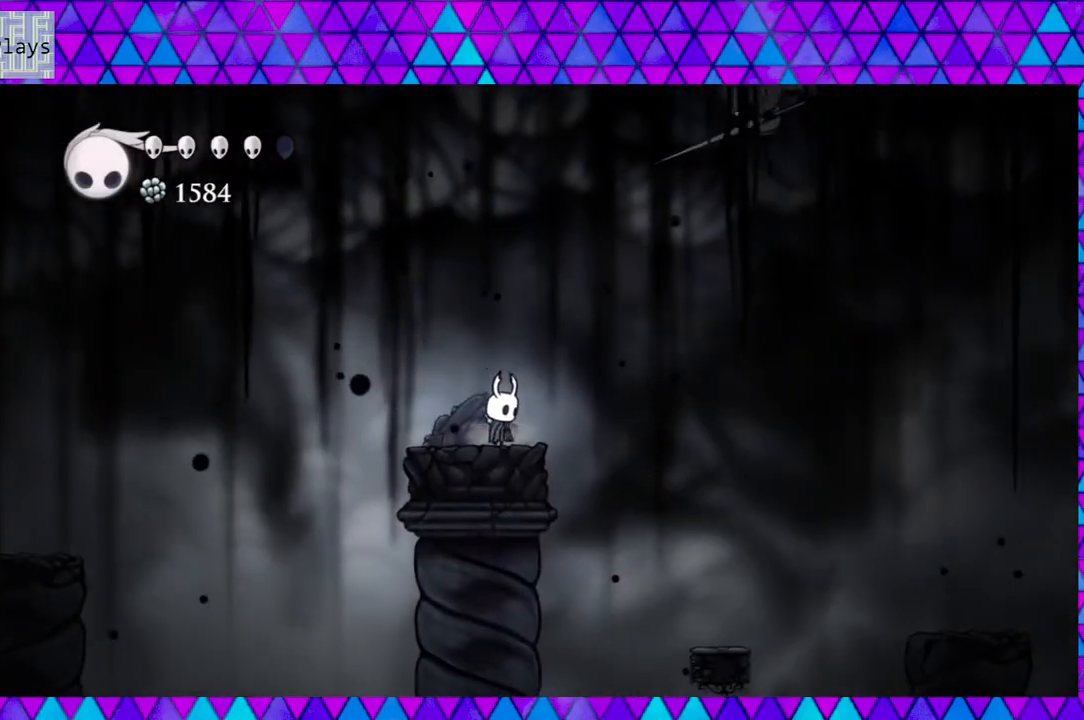
{"buttons": [], "left_stick": "center", "right_stick": "center", "events": []}
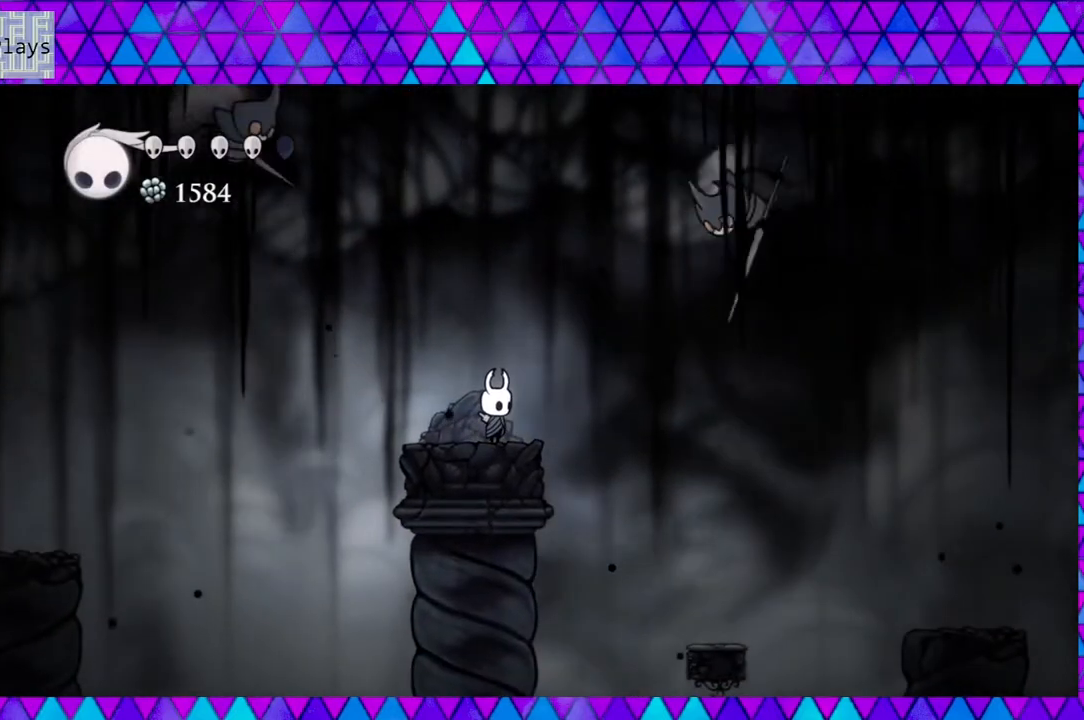
{"buttons": ["B", "Y", "DPAD_DOWN"], "left_stick": "center", "right_stick": "center", "events": [[267, "B", "down"], [383, "DPAD_DOWN", "down"], [417, "Y", "down"]]}
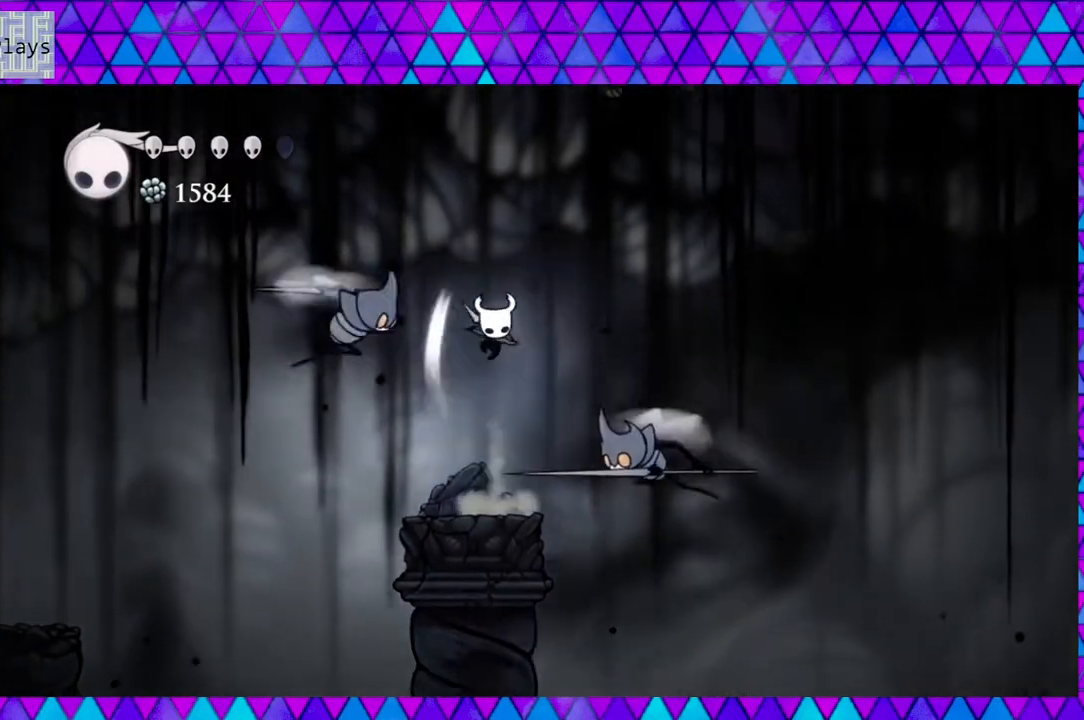
{"buttons": ["Y", "DPAD_DOWN"], "left_stick": "center", "right_stick": "center", "events": [[217, "B", "up"], [233, "Y", "up"], [333, "Y", "down"]]}